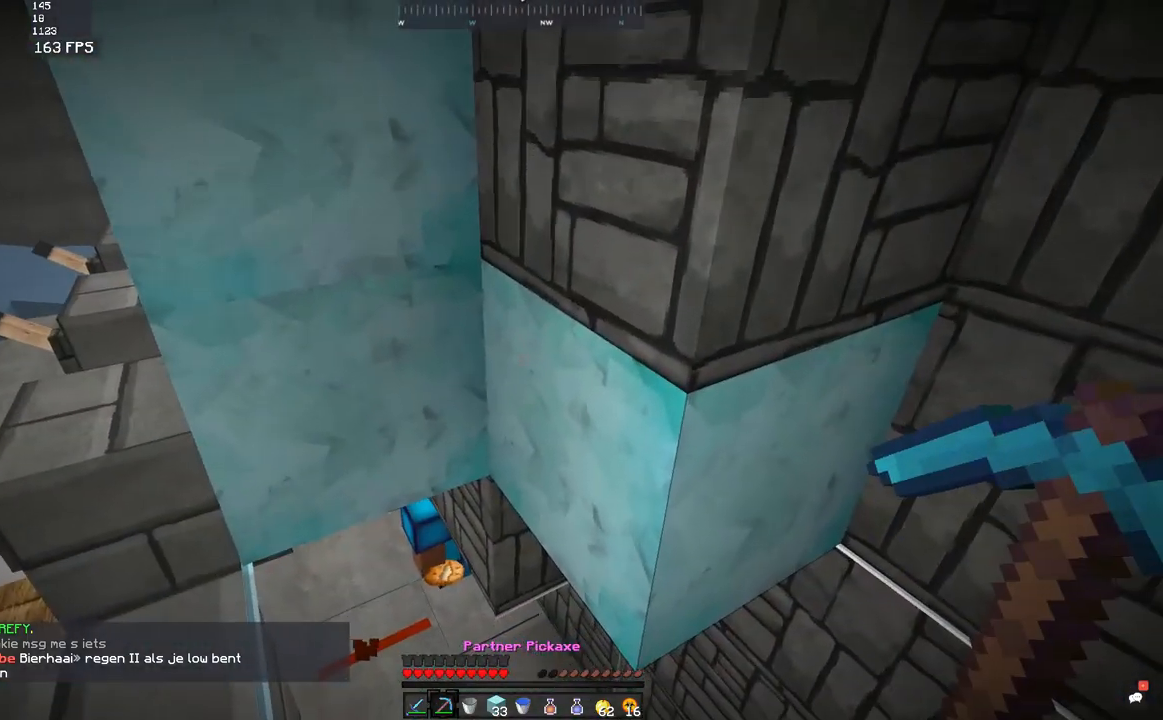
Gameplay with keyboard and mouse; each line is a JSON object with the keys and mouse buttons held at the frame after it. "events" lists presses ("down") and releases ("up") of "a", "d", "s", "space", "w", "mouse_left" and "mouse_right" between this image and that frame as [ms after this image, input, new state], when the widget could be followed in between. "mouse_left", "mouse_right" = the "left", "right" buttons of the "mouse" list. No other keys are recorded. Fast repeated clicks can show as one long hold. Mouse movement is not recorded.
{"keys": [], "mouse": [], "events": [[117, "mouse_left", "down"], [183, "mouse_left", "up"], [217, "a", "down"], [217, "w", "down"], [483, "a", "up"], [483, "w", "up"]]}
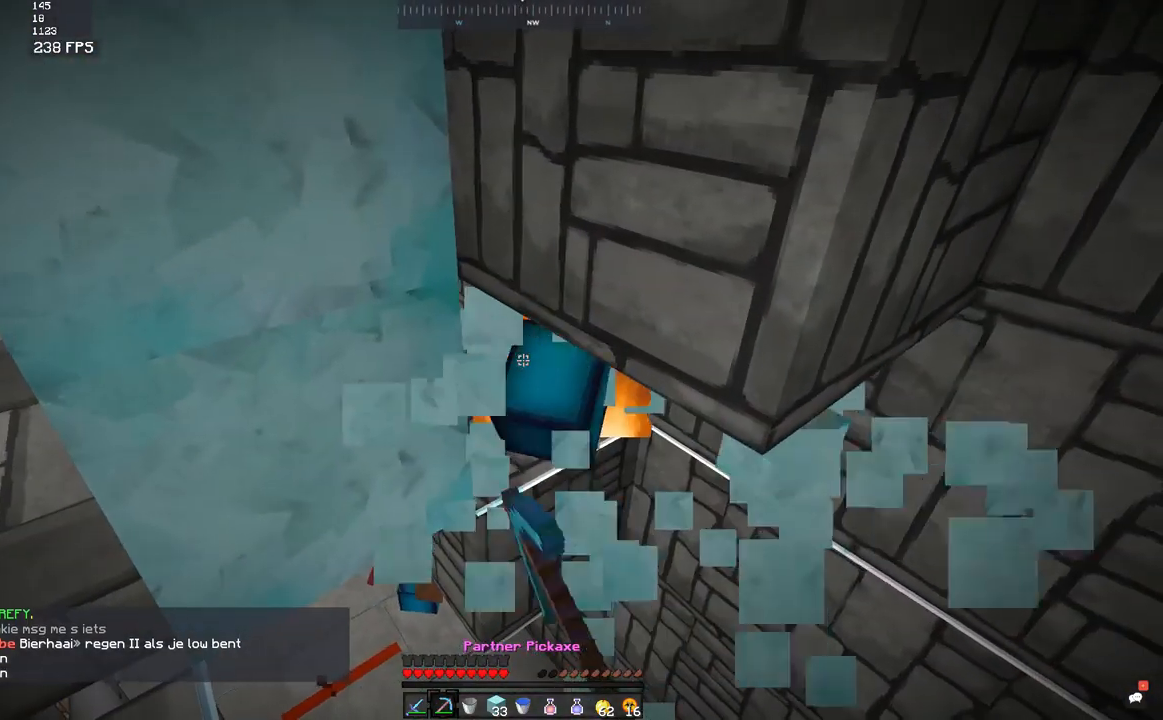
{"keys": ["s"], "mouse": [], "events": [[217, "mouse_left", "down"], [283, "mouse_left", "up"], [367, "mouse_left", "down"], [433, "mouse_left", "up"], [467, "s", "down"]]}
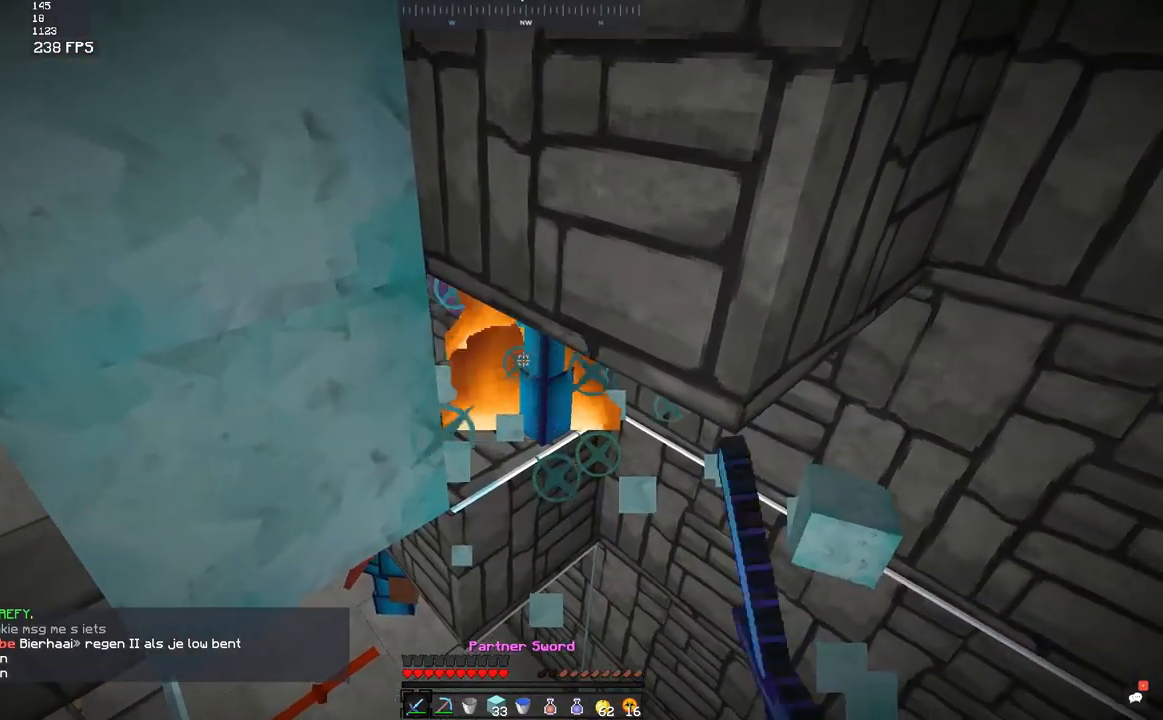
{"keys": [], "mouse": [], "events": [[17, "mouse_left", "down"], [183, "mouse_left", "up"], [183, "s", "up"], [267, "mouse_left", "down"], [333, "mouse_left", "up"], [450, "mouse_right", "down"], [500, "mouse_right", "up"]]}
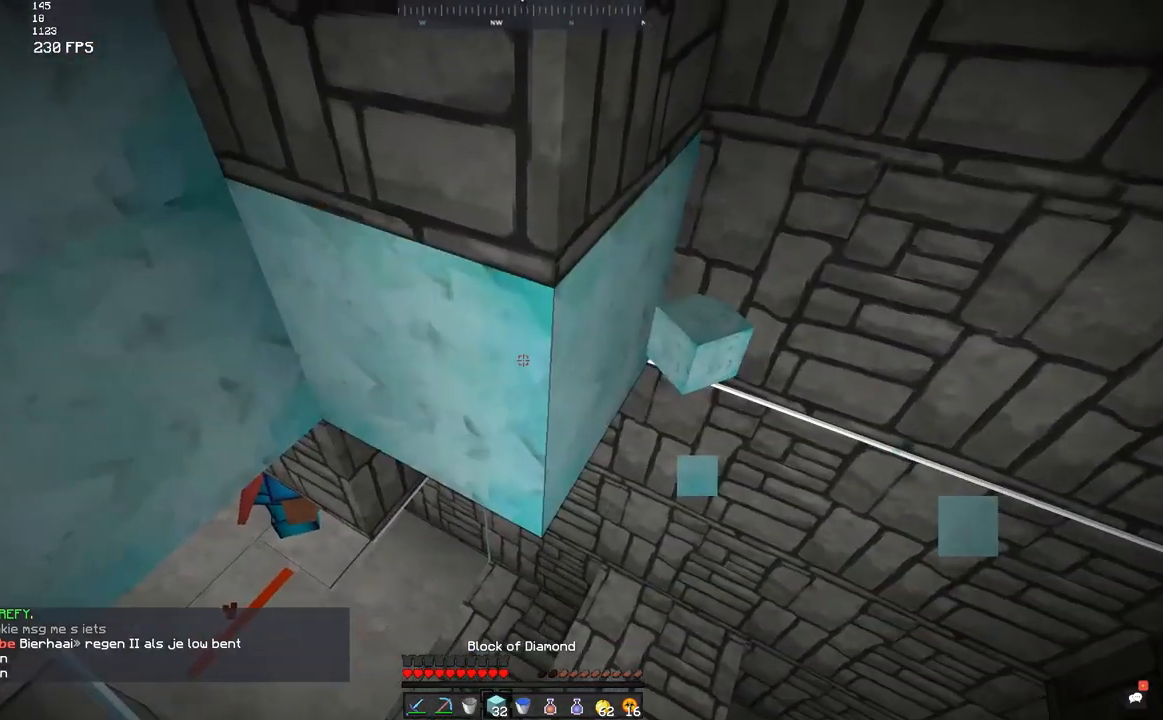
{"keys": [], "mouse": [], "events": []}
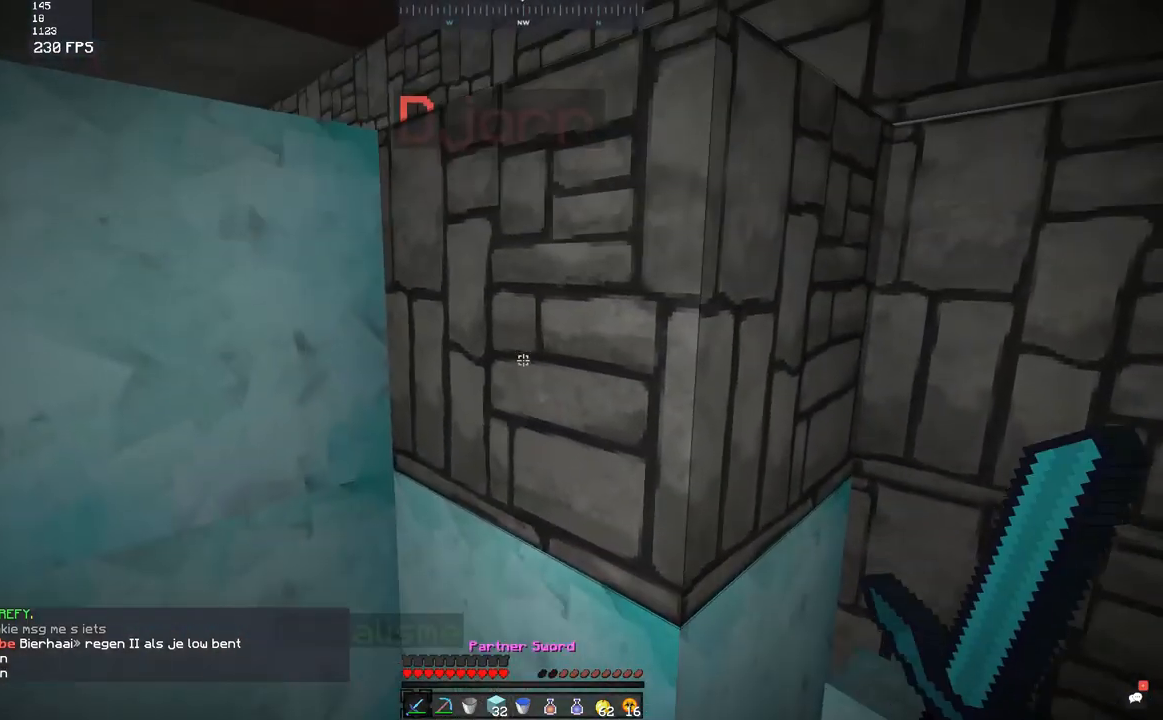
{"keys": ["d", "w"], "mouse": [], "events": [[167, "d", "down"], [267, "w", "down"]]}
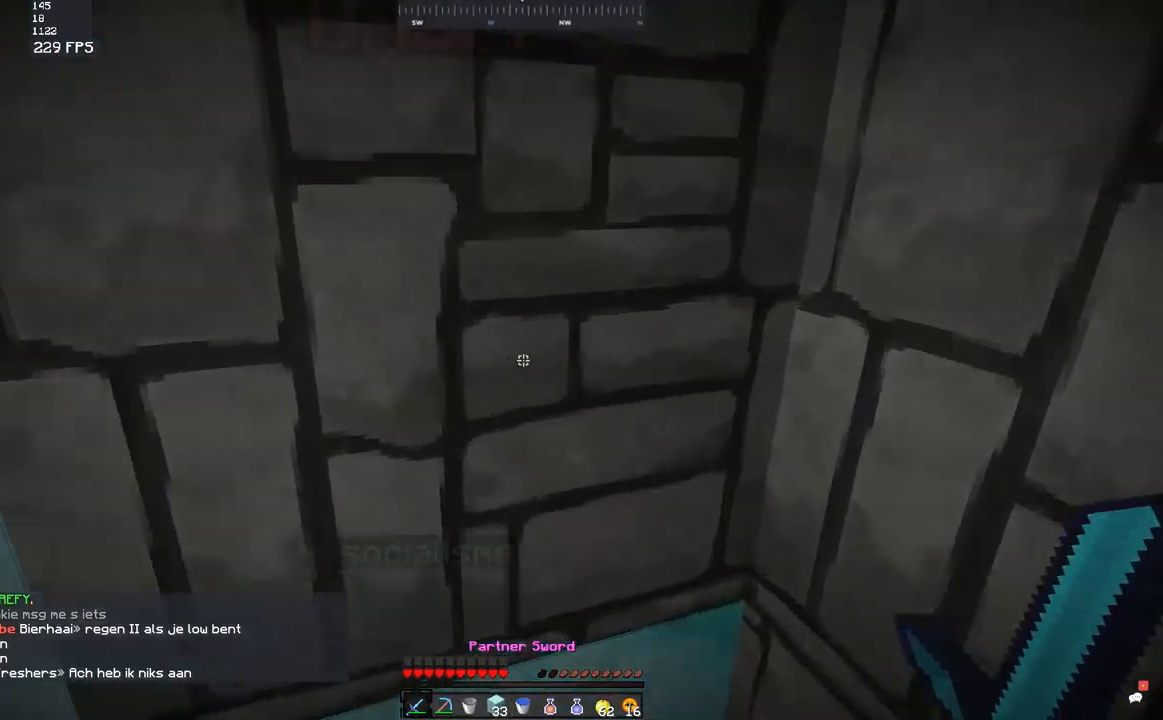
{"keys": [], "mouse": [], "events": [[100, "d", "up"], [100, "w", "up"], [150, "a", "down"], [500, "a", "up"]]}
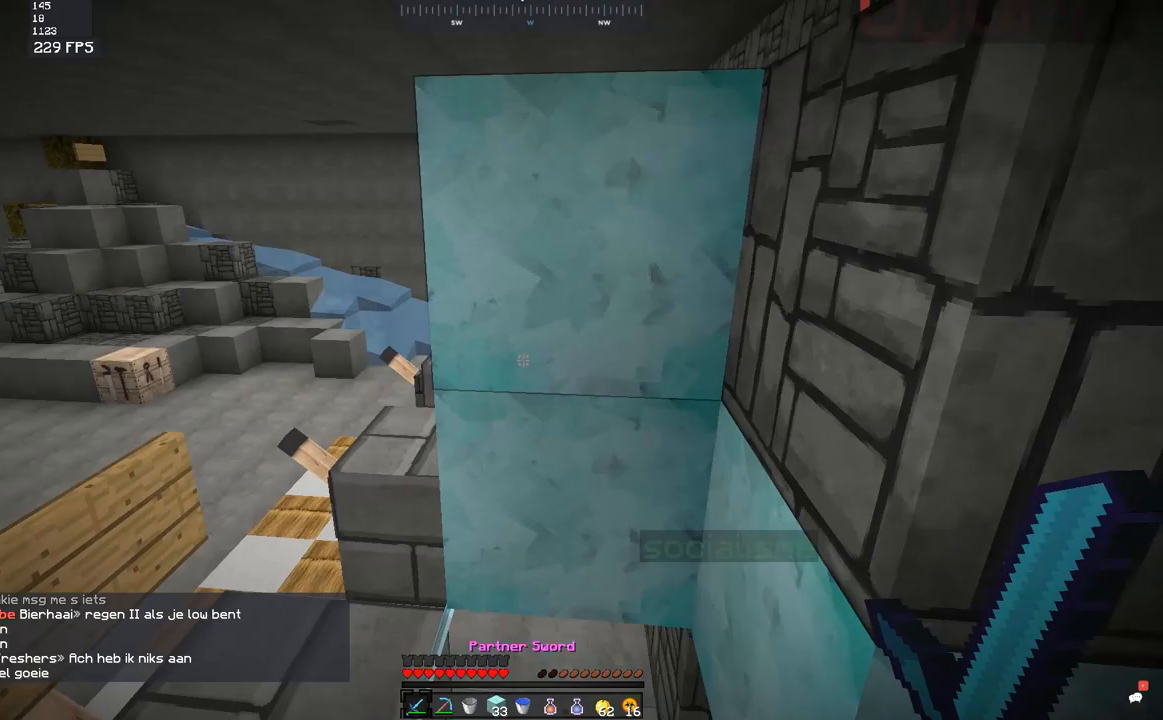
{"keys": [], "mouse": [], "events": [[83, "w", "down"], [317, "w", "up"]]}
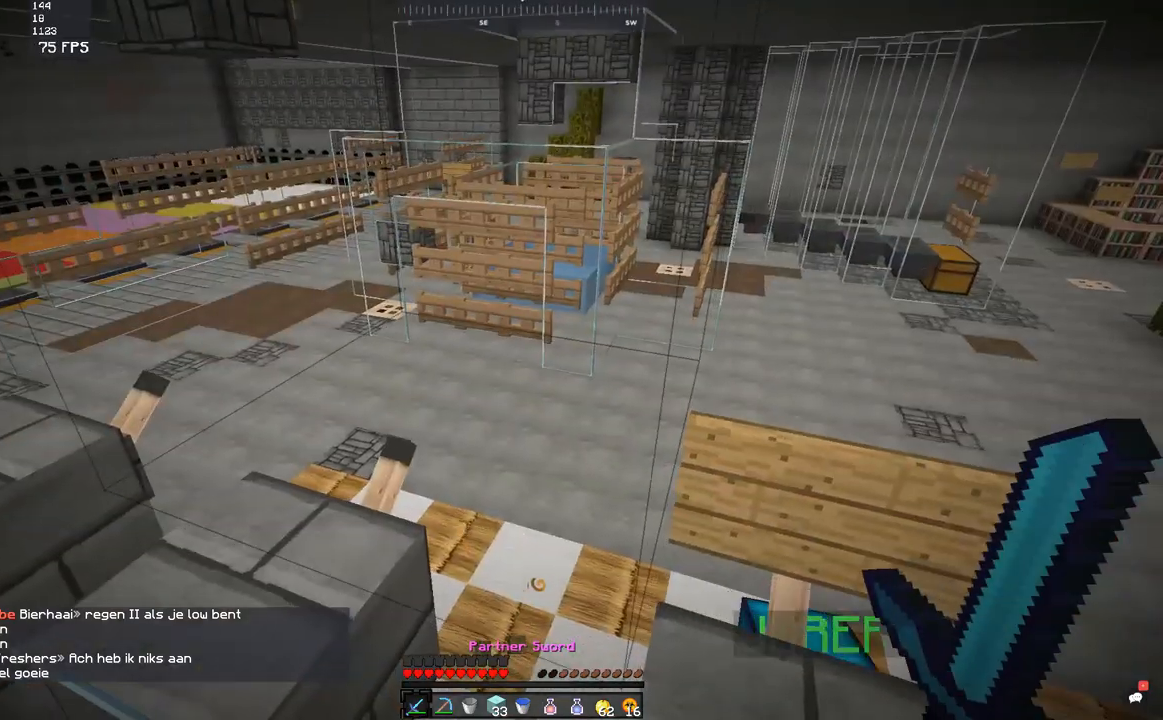
{"keys": ["w"], "mouse": [], "events": [[100, "w", "down"]]}
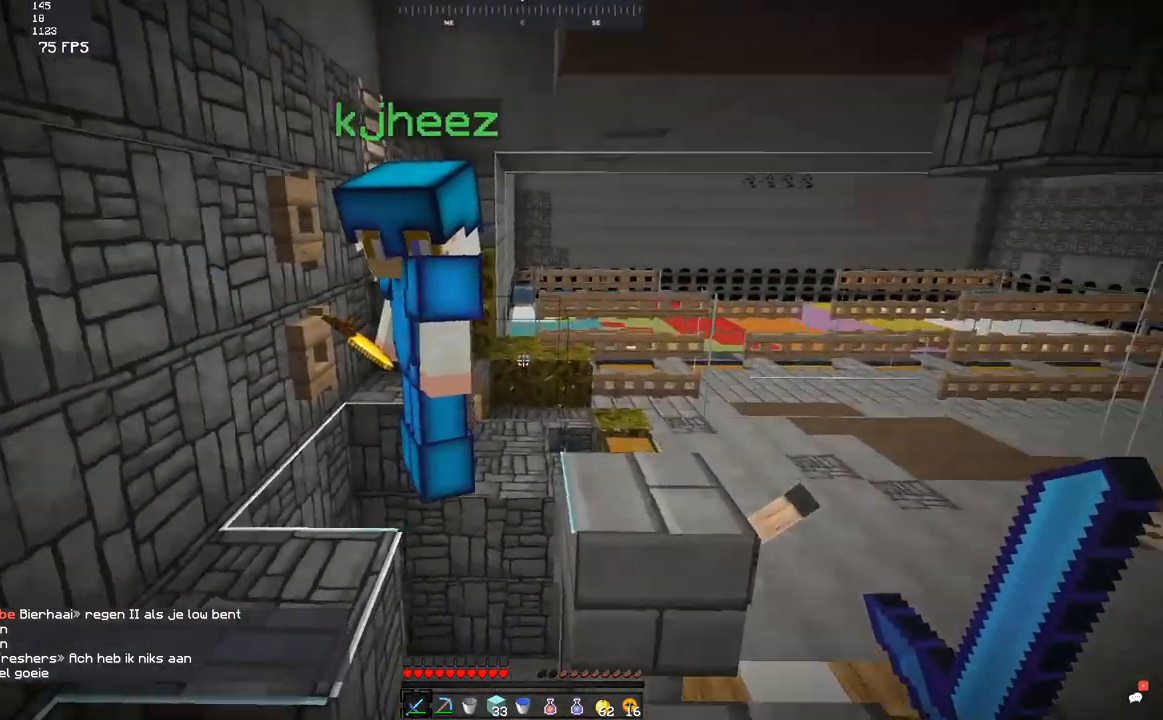
{"keys": [], "mouse": [], "events": [[167, "a", "down"], [433, "a", "up"], [433, "w", "up"]]}
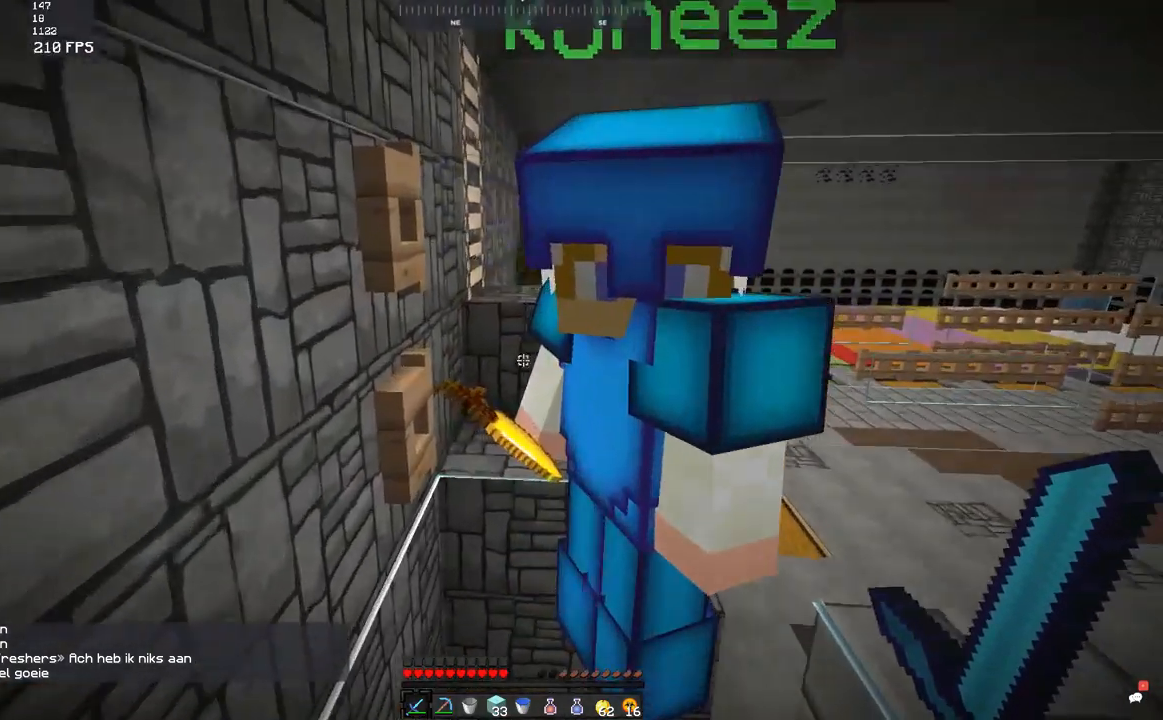
{"keys": [], "mouse": [], "events": [[167, "d", "down"], [433, "d", "up"]]}
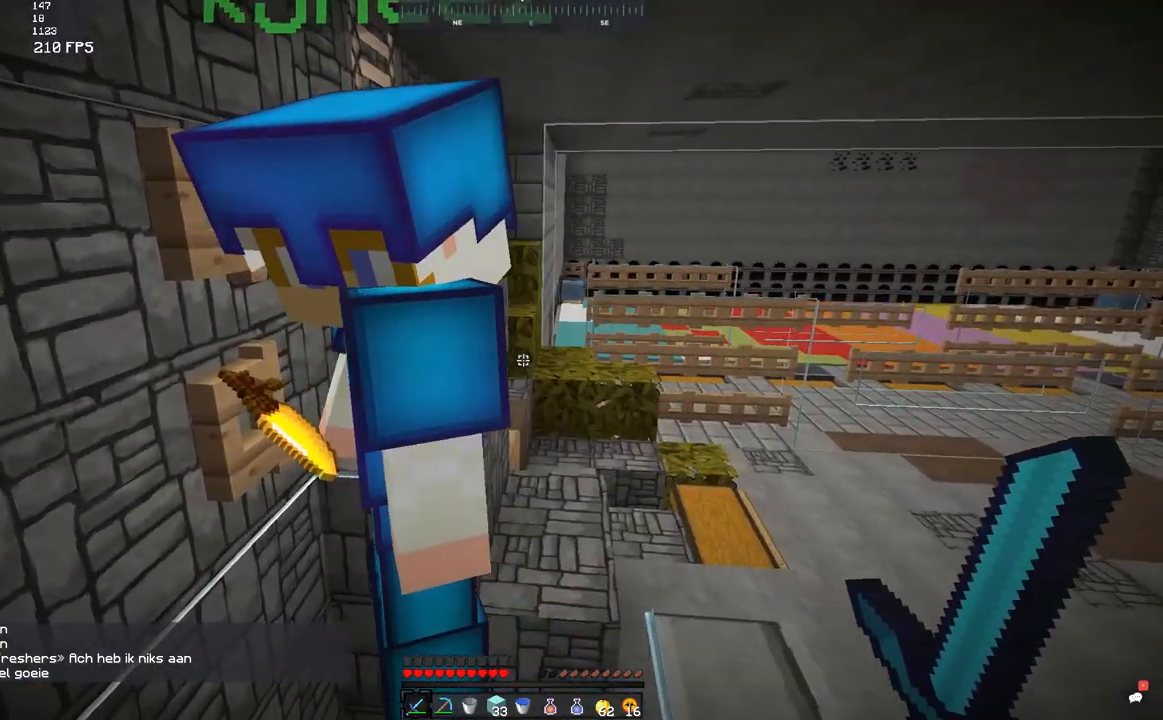
{"keys": [], "mouse": [], "events": []}
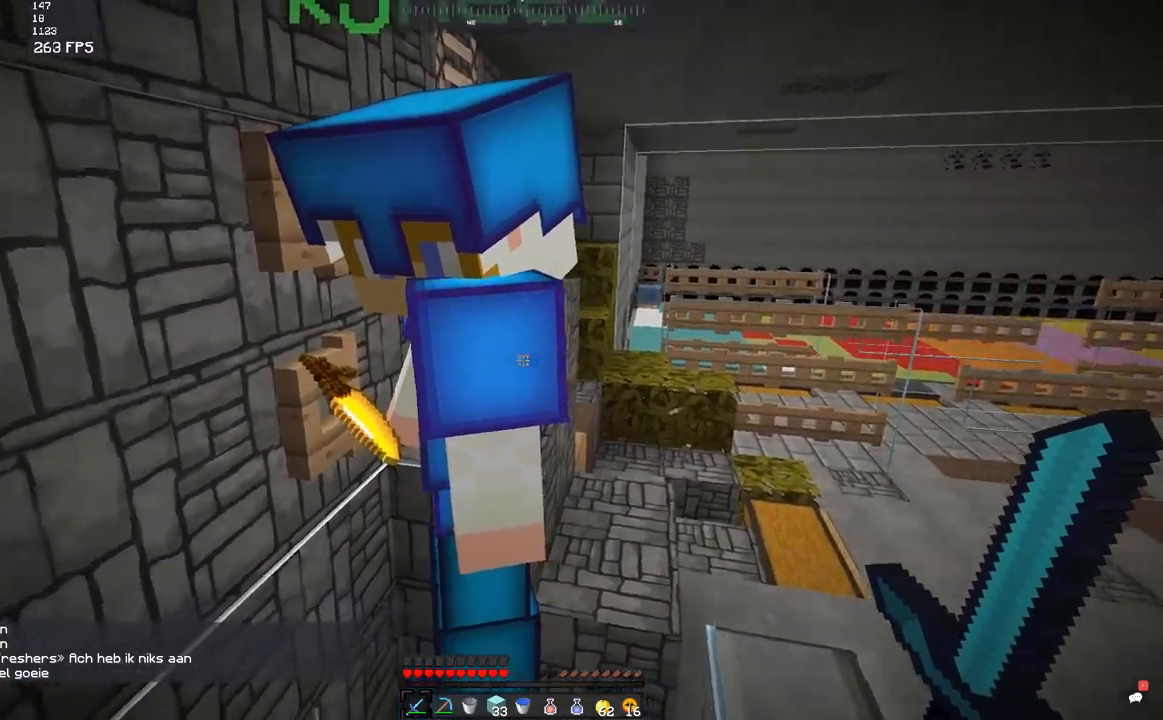
{"keys": [], "mouse": [], "events": [[167, "mouse_right", "down"], [233, "mouse_right", "up"], [317, "mouse_right", "down"], [483, "mouse_right", "up"]]}
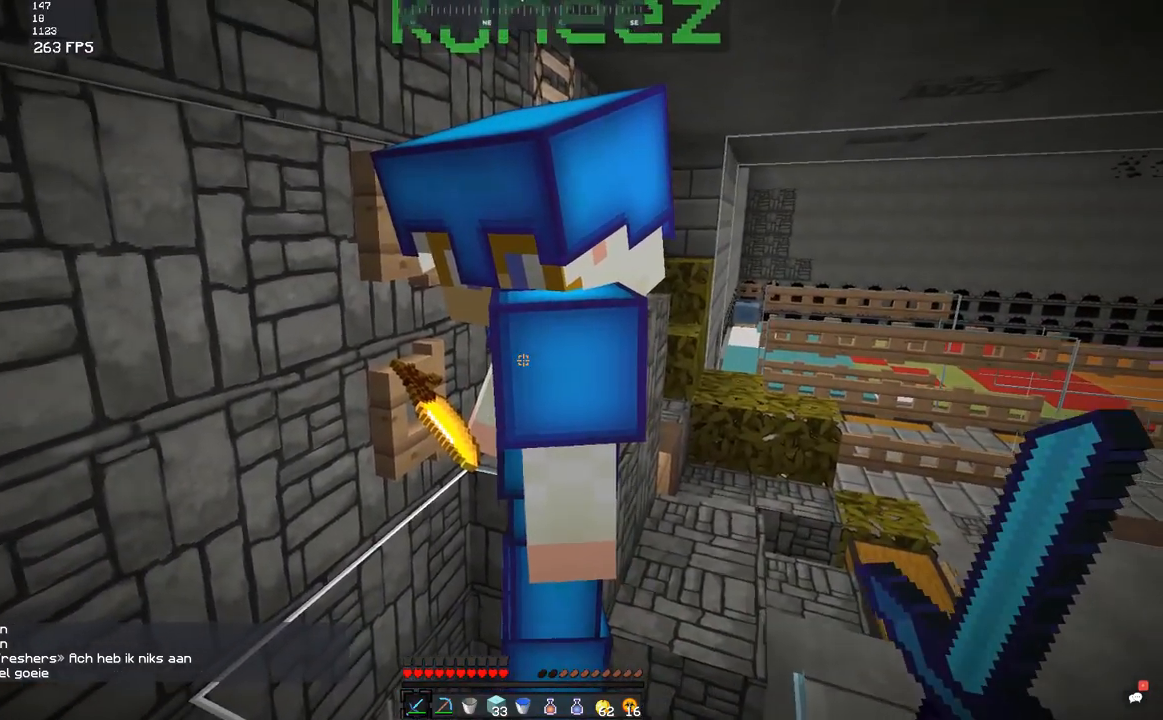
{"keys": [], "mouse": [], "events": [[67, "mouse_right", "down"], [233, "mouse_right", "up"]]}
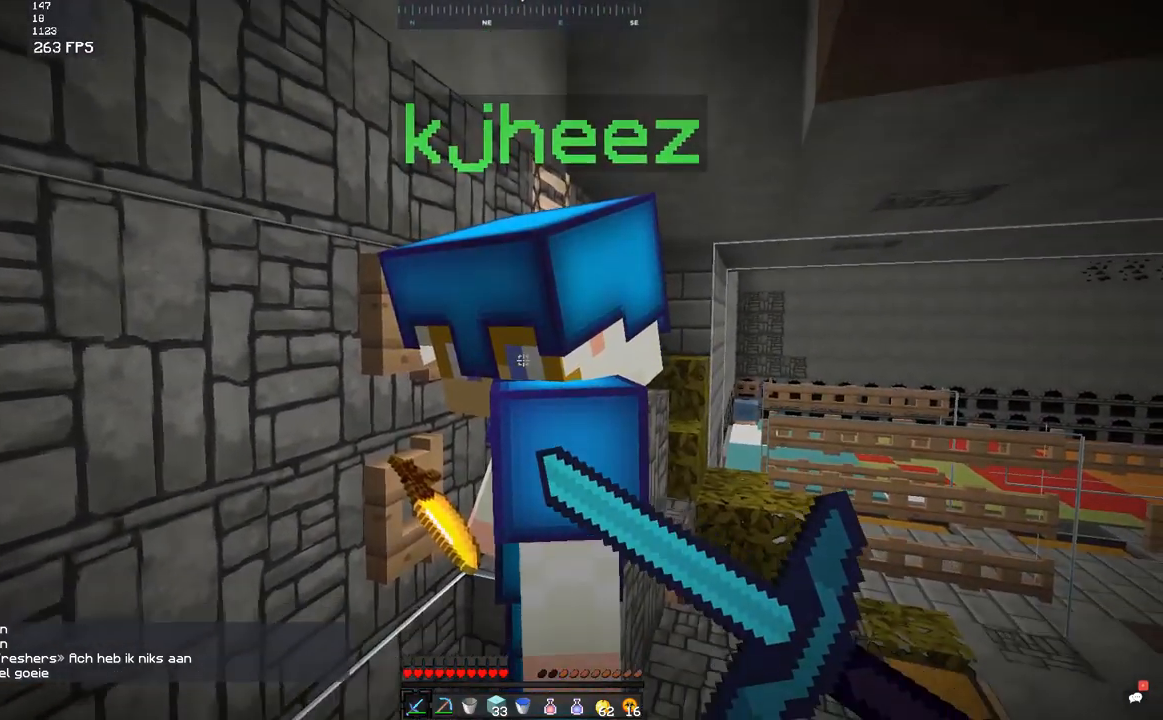
{"keys": [], "mouse": [], "events": [[167, "mouse_right", "down"], [200, "mouse_right", "up"]]}
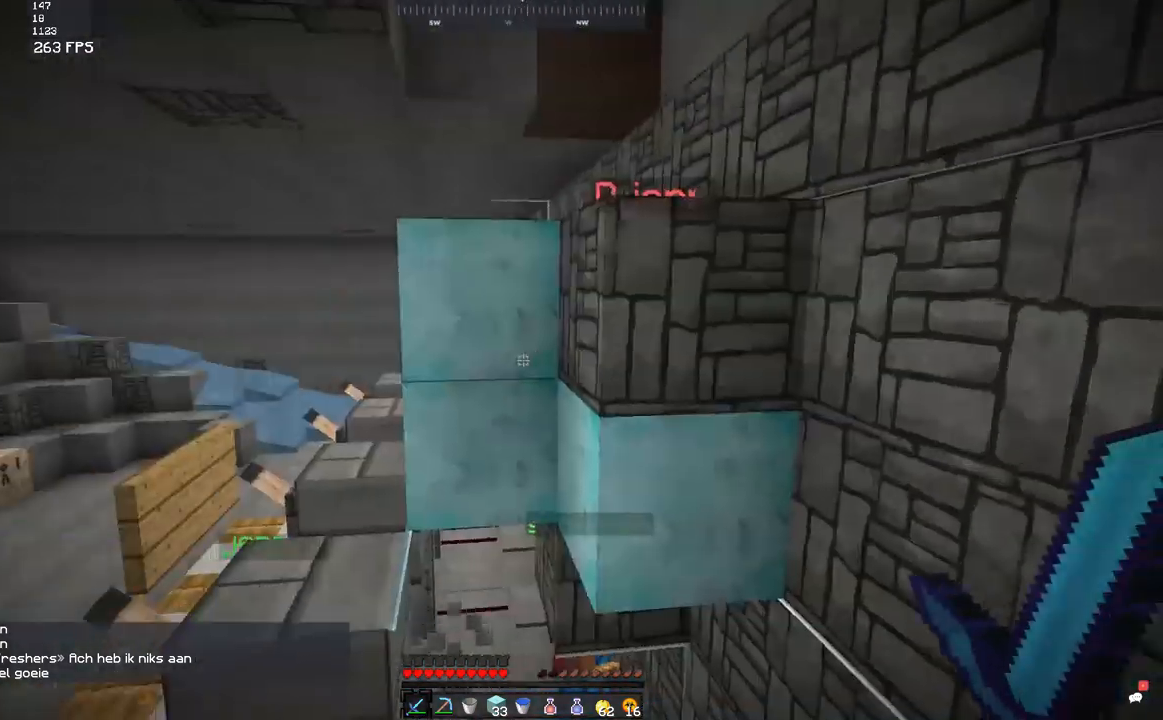
{"keys": ["a", "w"], "mouse": [], "events": [[167, "w", "down"], [267, "a", "down"]]}
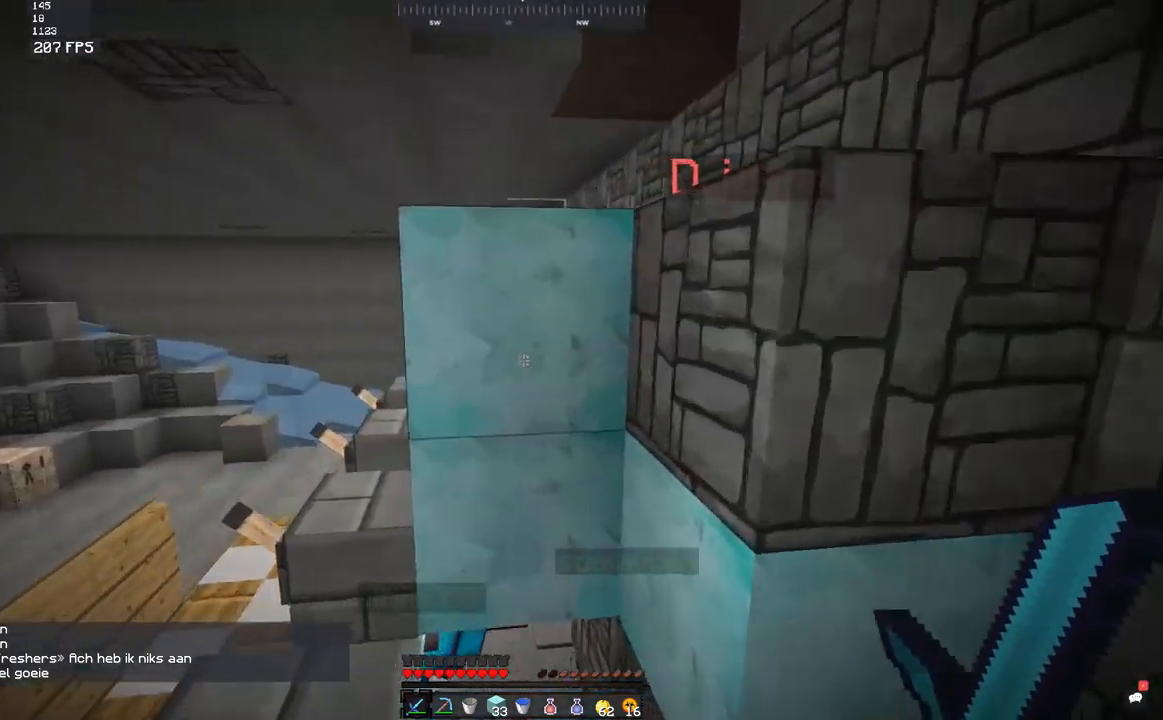
{"keys": [], "mouse": [], "events": [[183, "a", "up"], [233, "w", "up"]]}
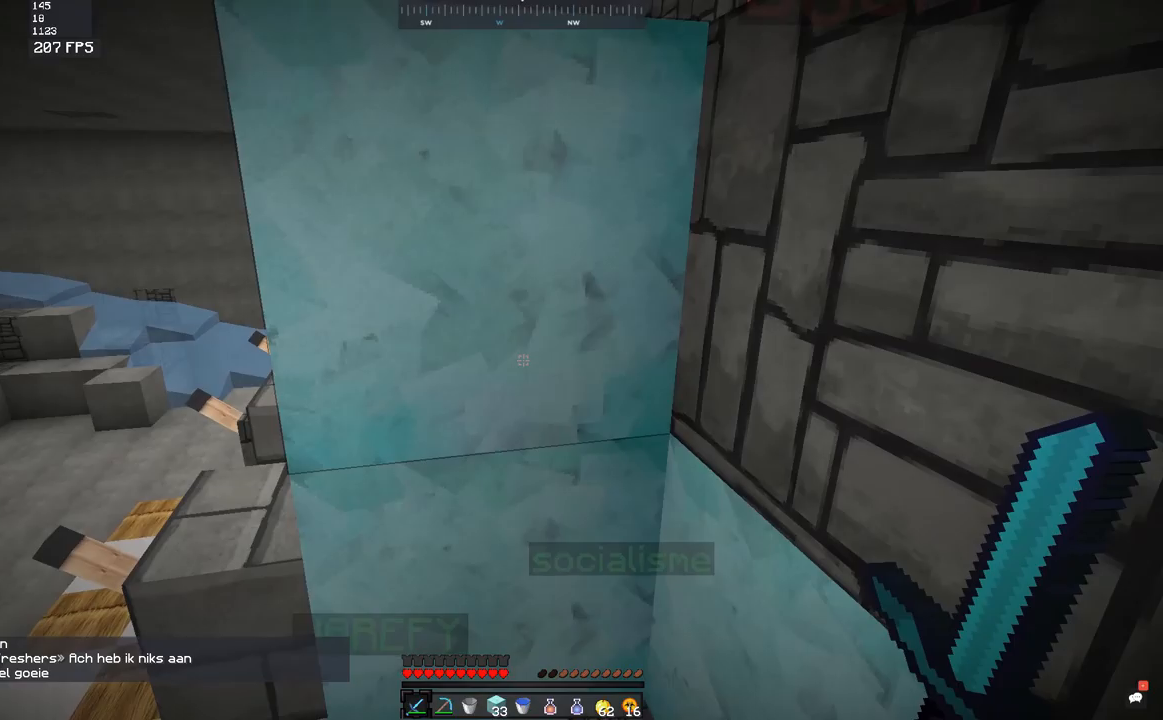
{"keys": [], "mouse": [], "events": []}
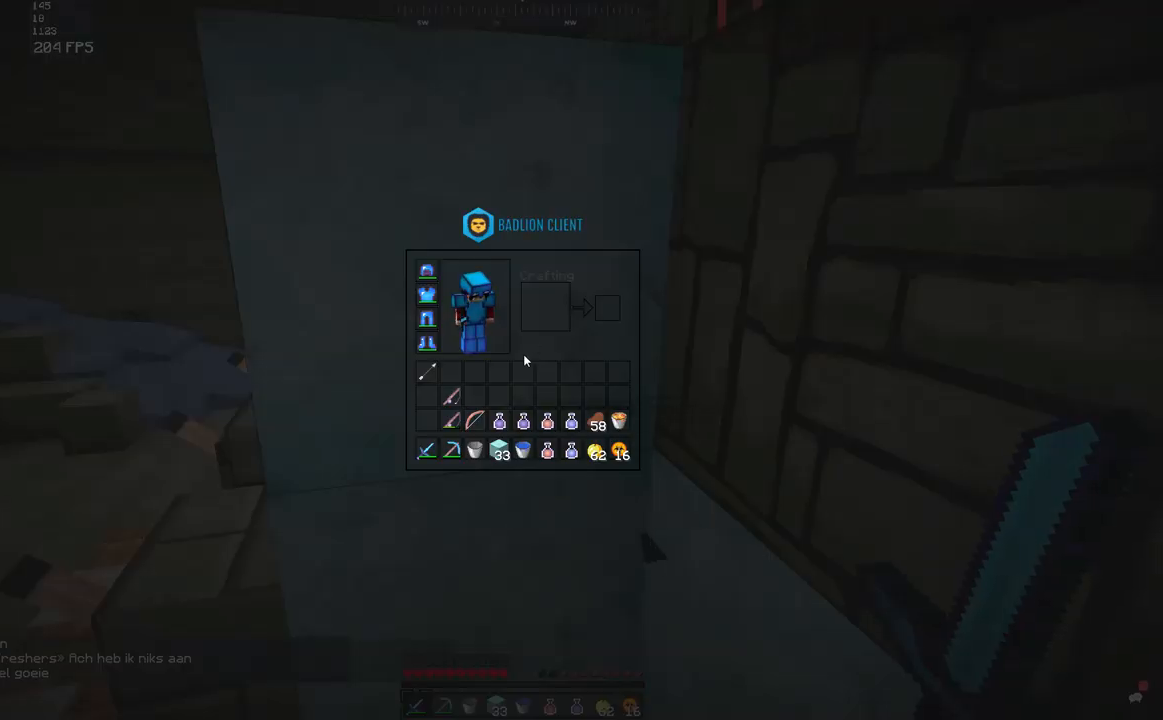
{"keys": [], "mouse": [], "events": []}
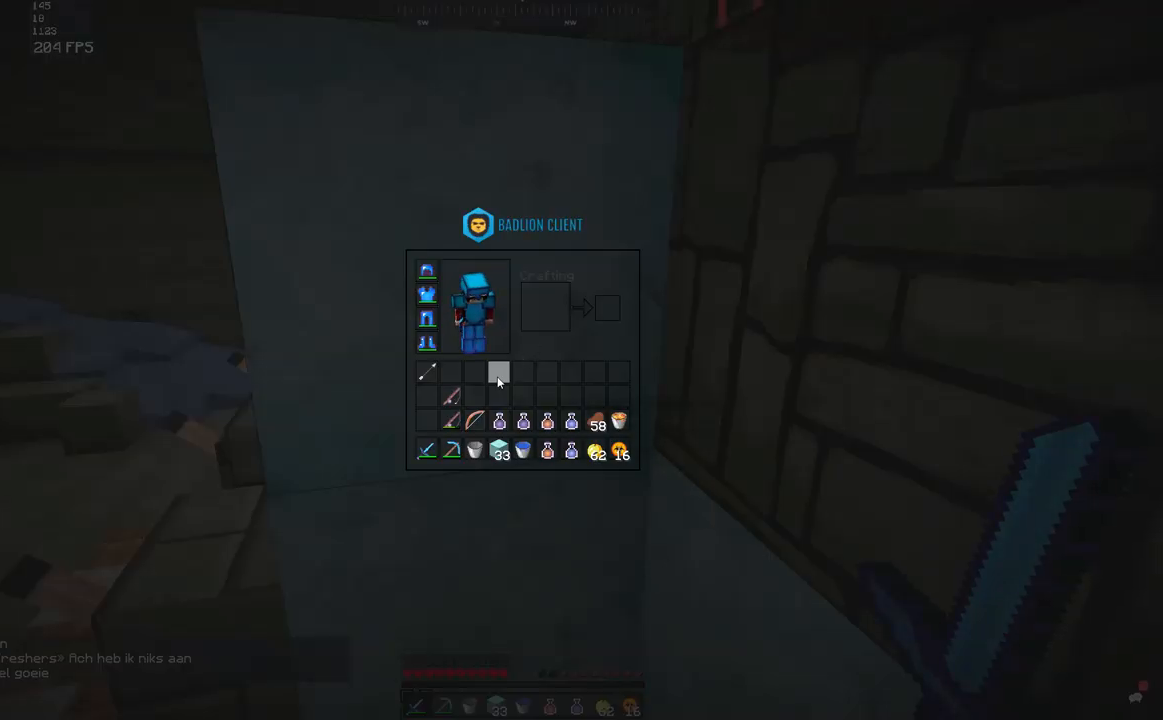
{"keys": [], "mouse": [], "events": []}
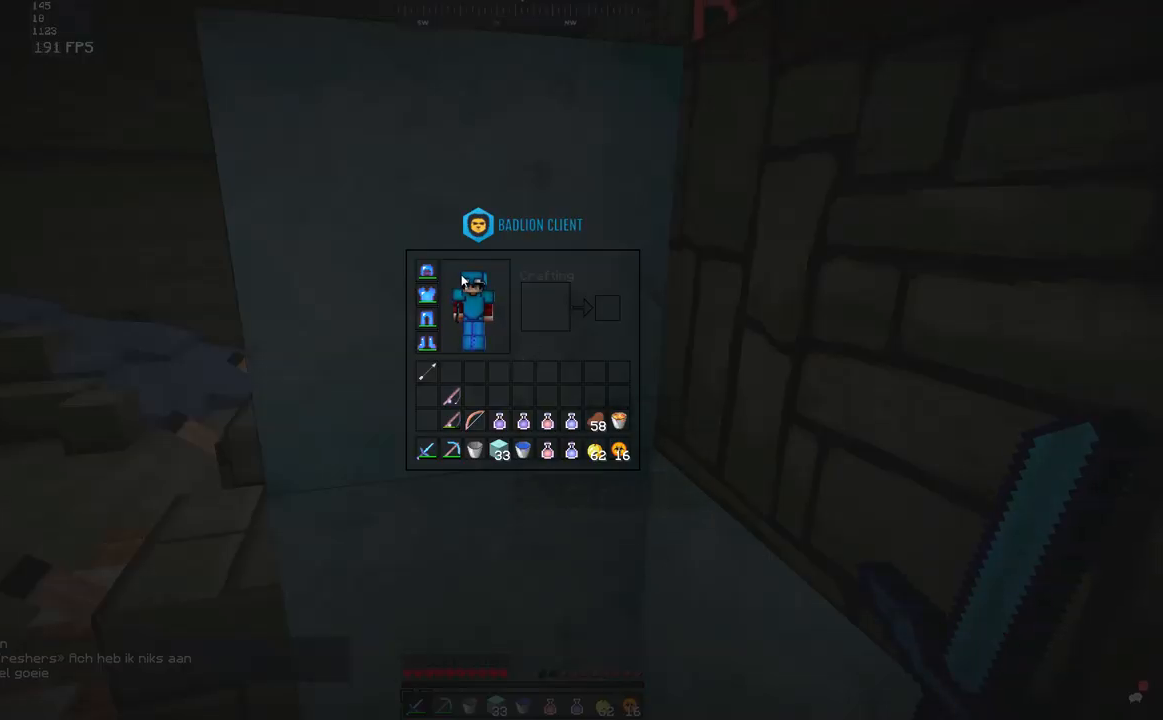
{"keys": [], "mouse": [], "events": []}
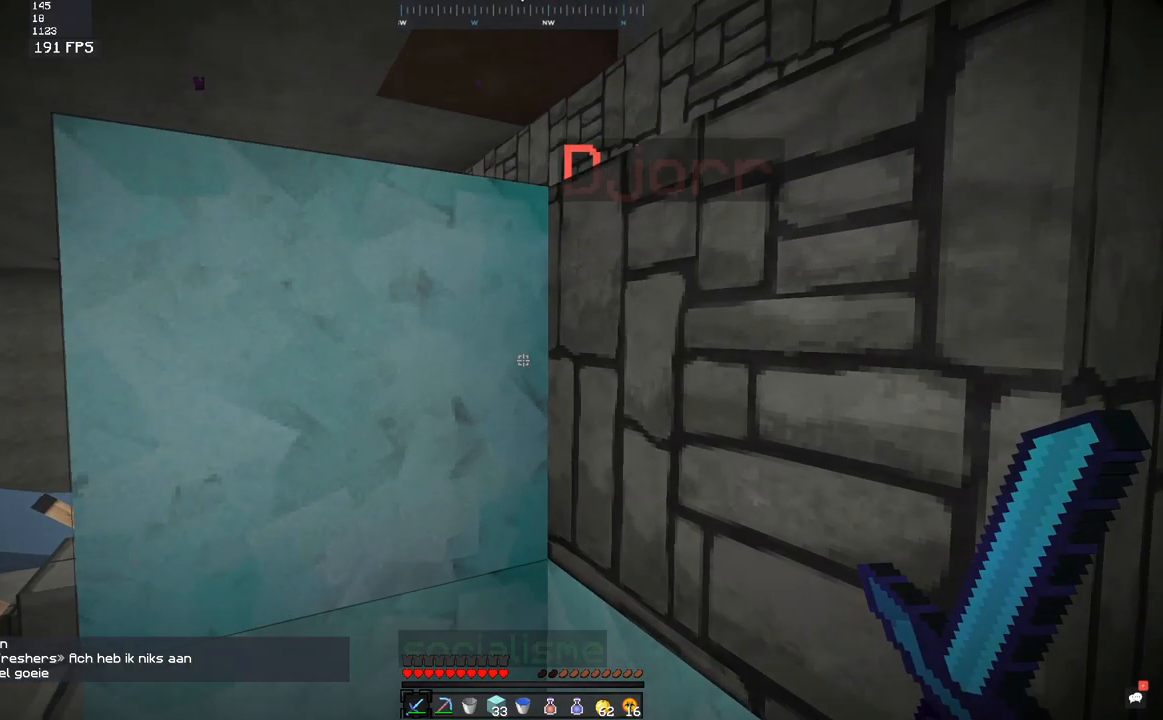
{"keys": [], "mouse": [], "events": [[217, "d", "down"], [433, "d", "up"]]}
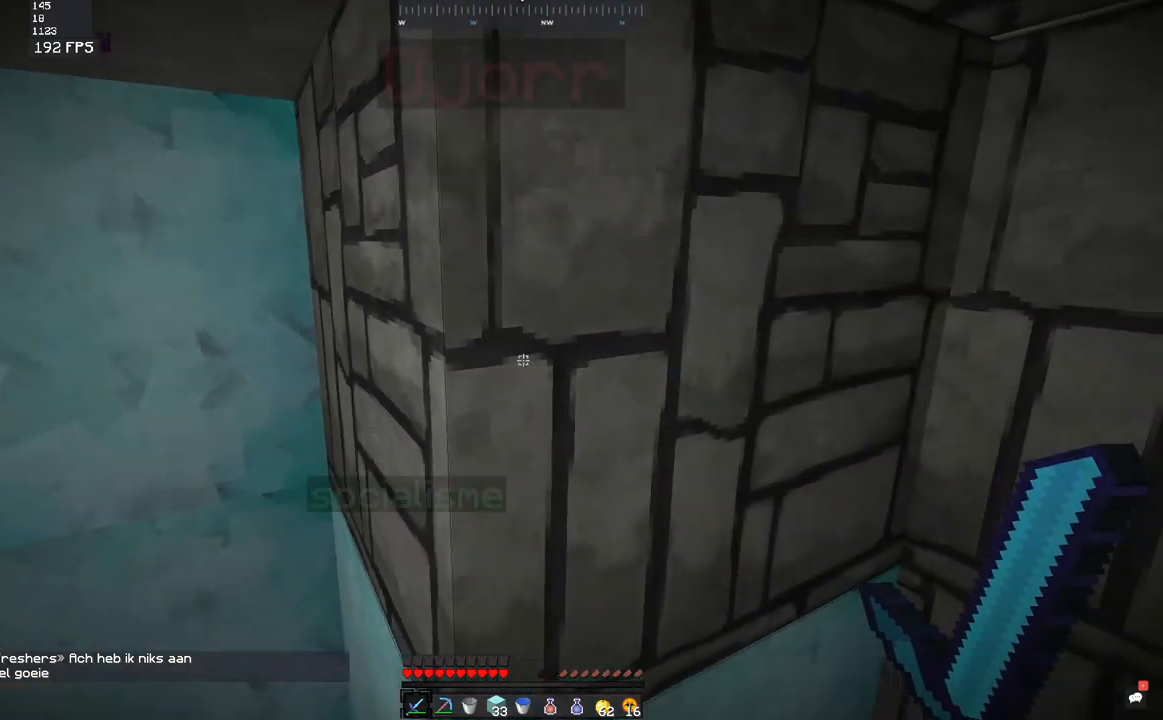
{"keys": [], "mouse": [], "events": [[117, "a", "down"], [333, "a", "up"]]}
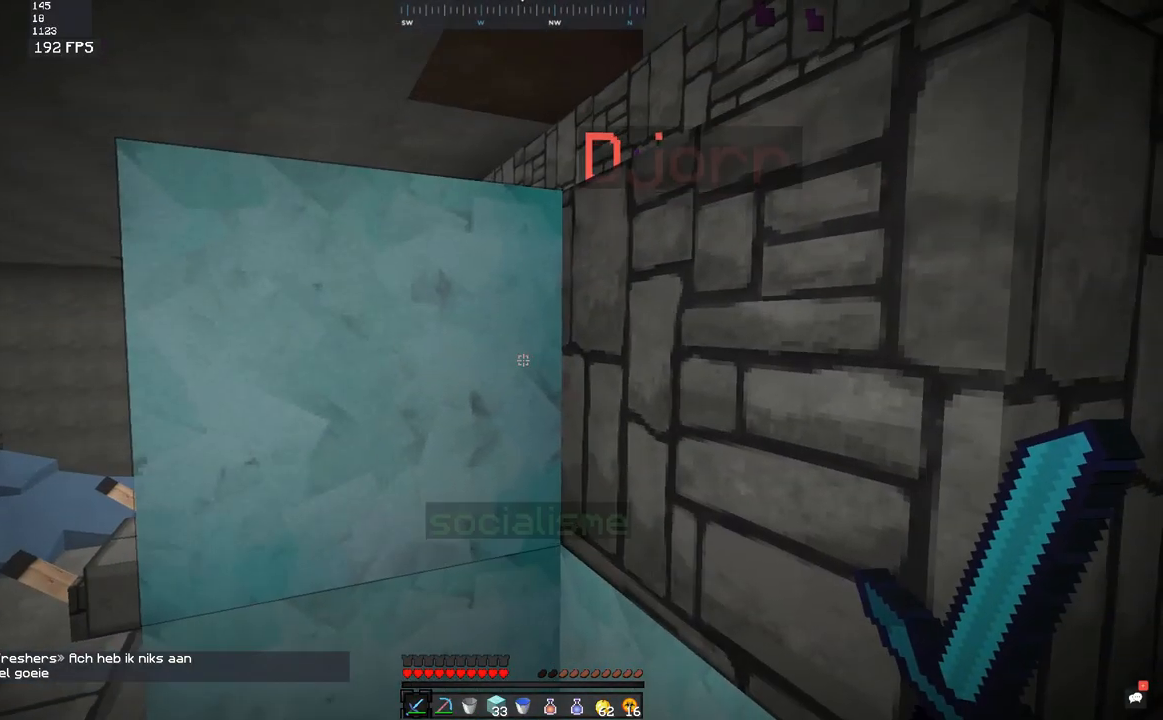
{"keys": [], "mouse": [], "events": []}
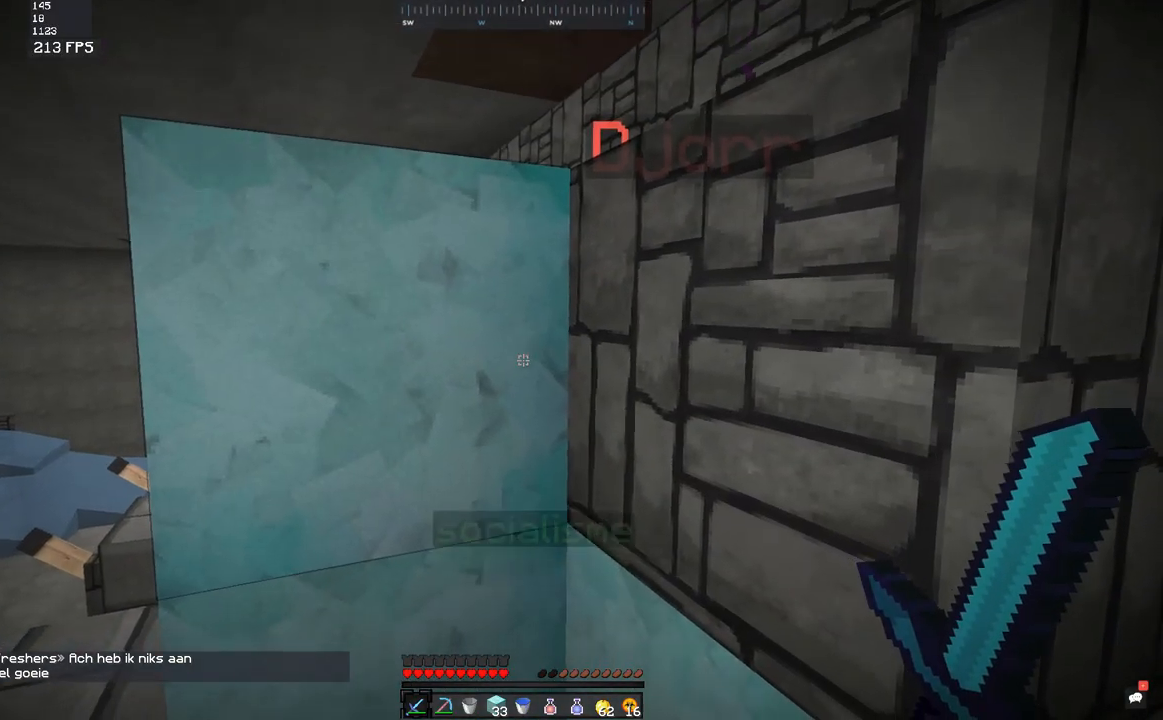
{"keys": ["s"], "mouse": [], "events": [[67, "s", "down"]]}
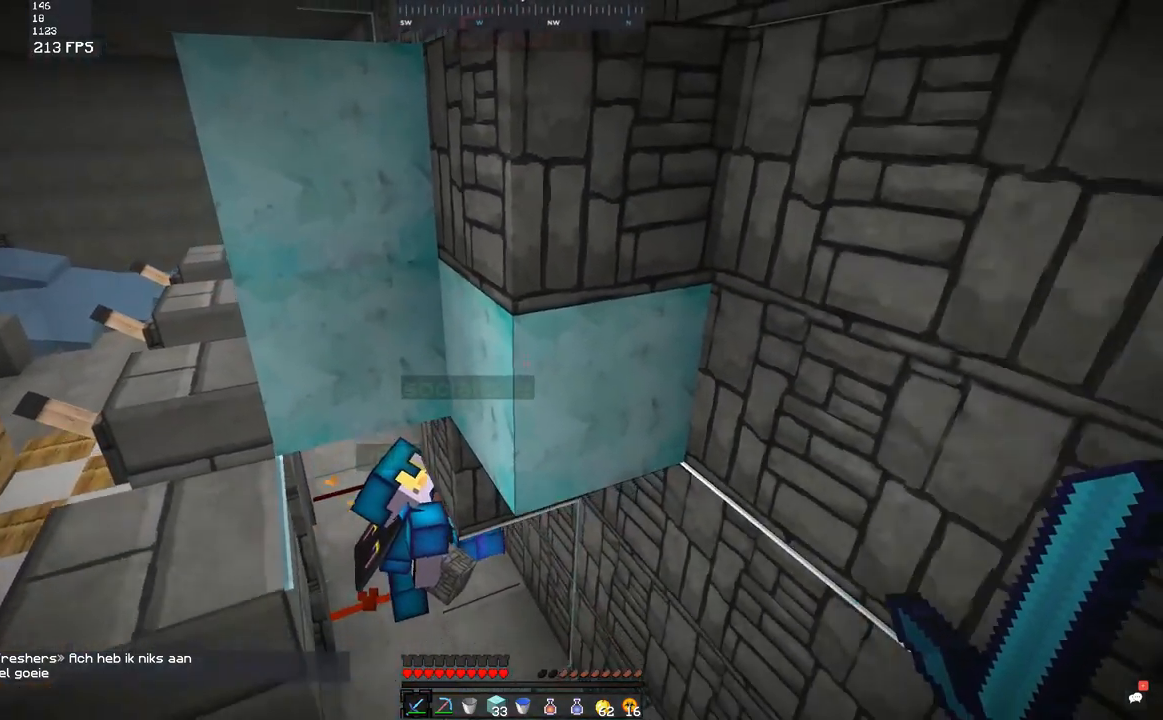
{"keys": ["a", "w"], "mouse": [], "events": [[383, "s", "up"], [417, "a", "down"], [417, "w", "down"]]}
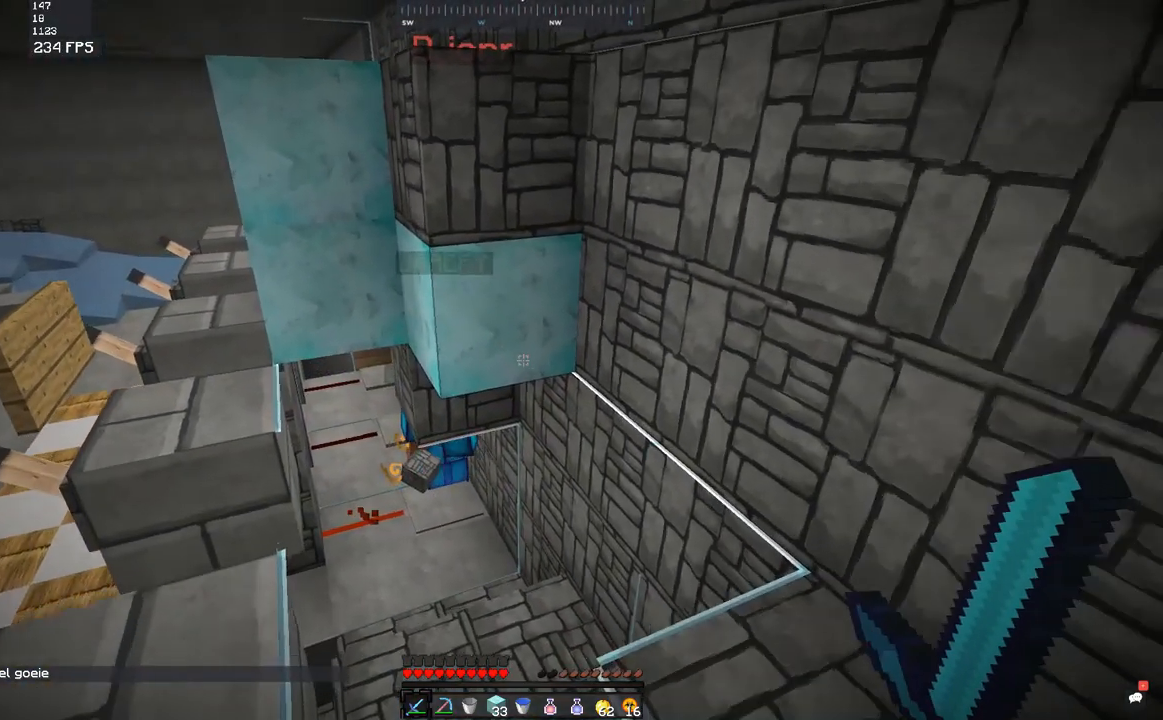
{"keys": ["a", "w"], "mouse": [], "events": []}
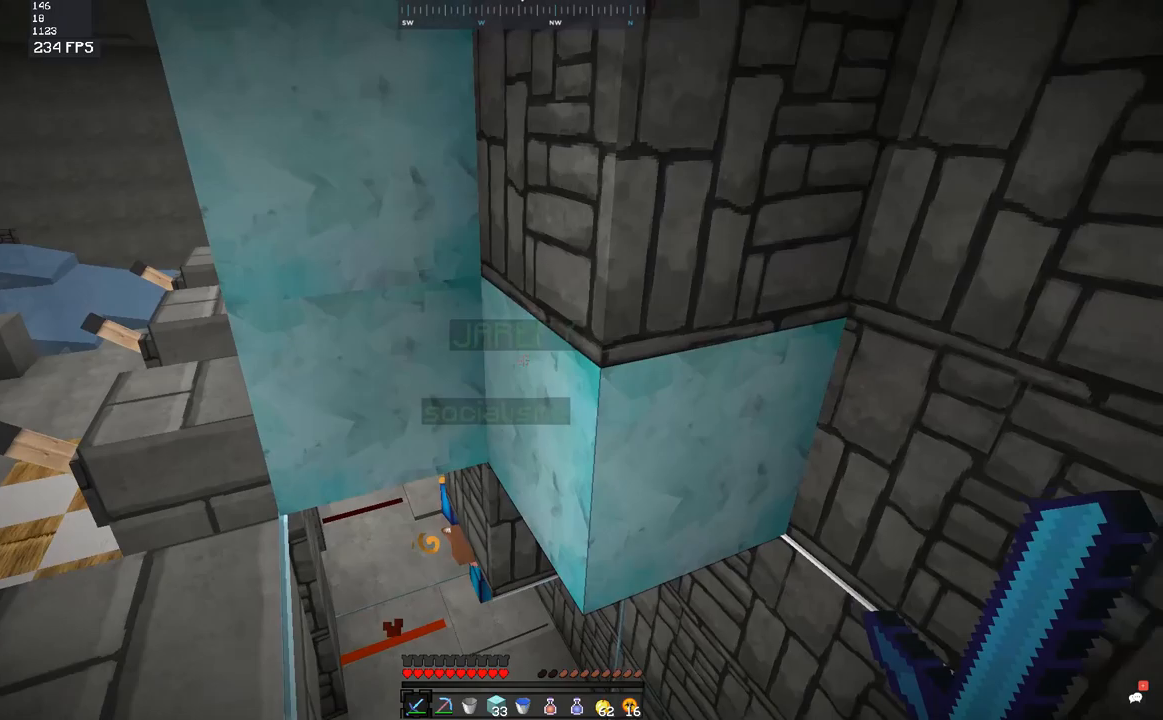
{"keys": [], "mouse": [], "events": [[133, "a", "up"], [133, "w", "up"], [317, "mouse_left", "down"], [383, "mouse_left", "up"]]}
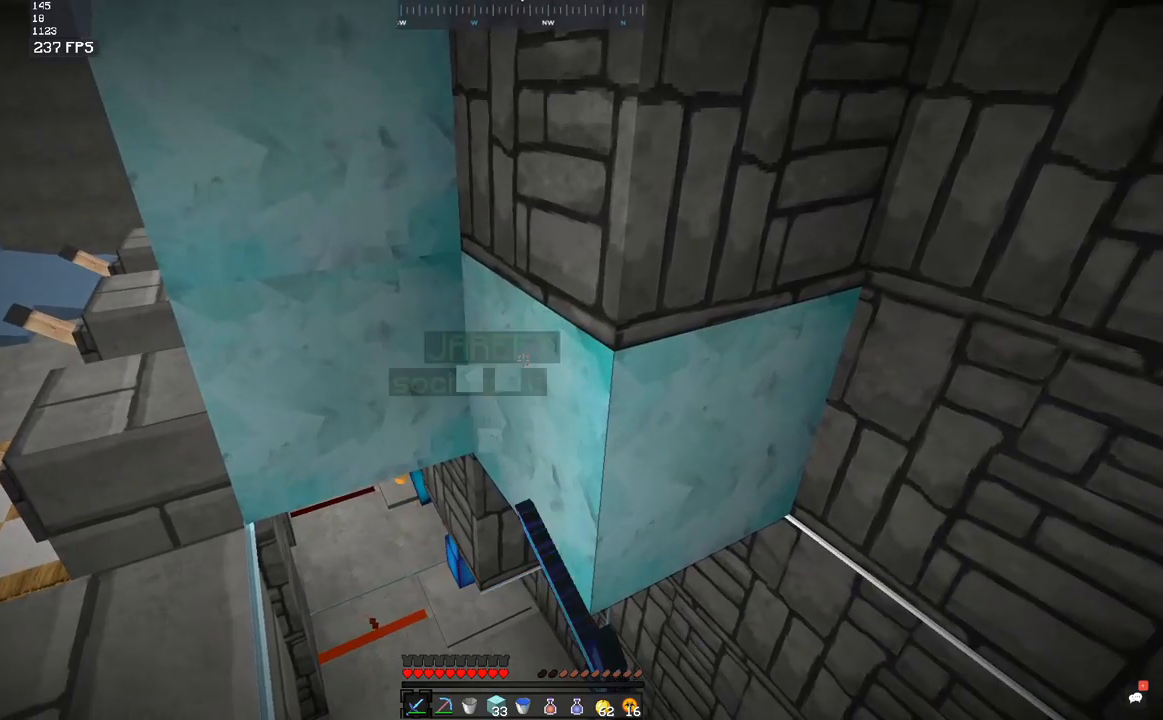
{"keys": [], "mouse": [], "events": [[317, "mouse_left", "down"], [383, "mouse_left", "up"]]}
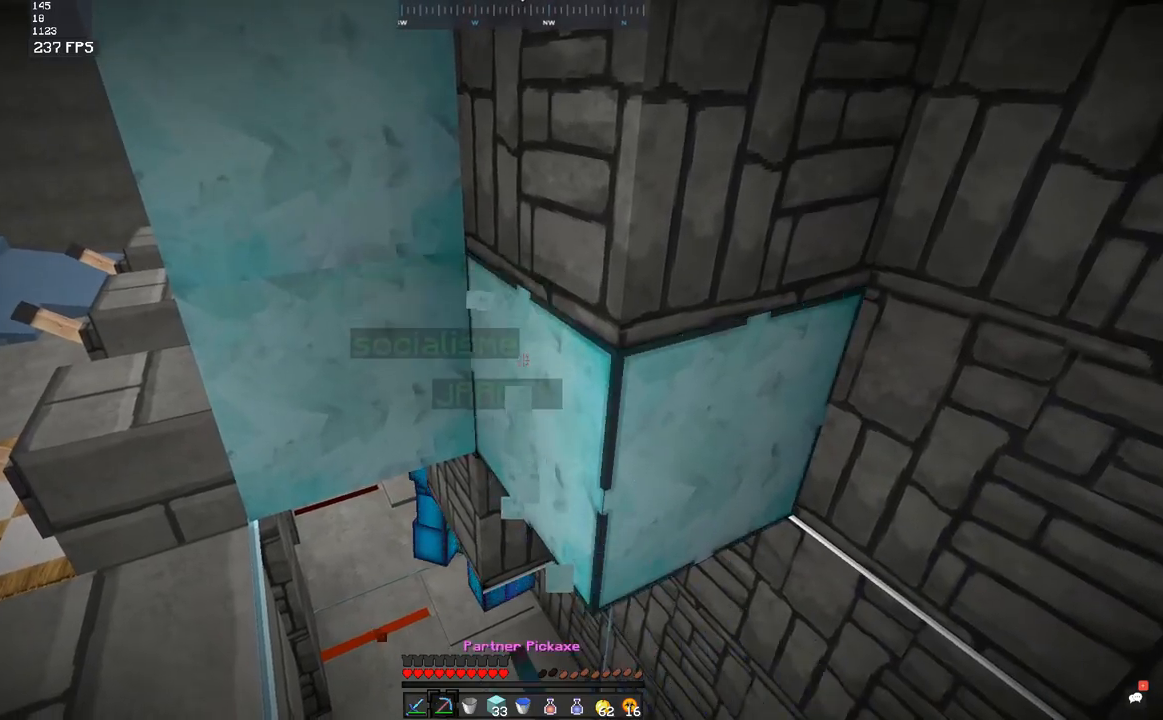
{"keys": [], "mouse": ["left"], "events": [[50, "a", "down"], [50, "w", "down"], [333, "a", "up"], [333, "w", "up"], [467, "mouse_left", "down"]]}
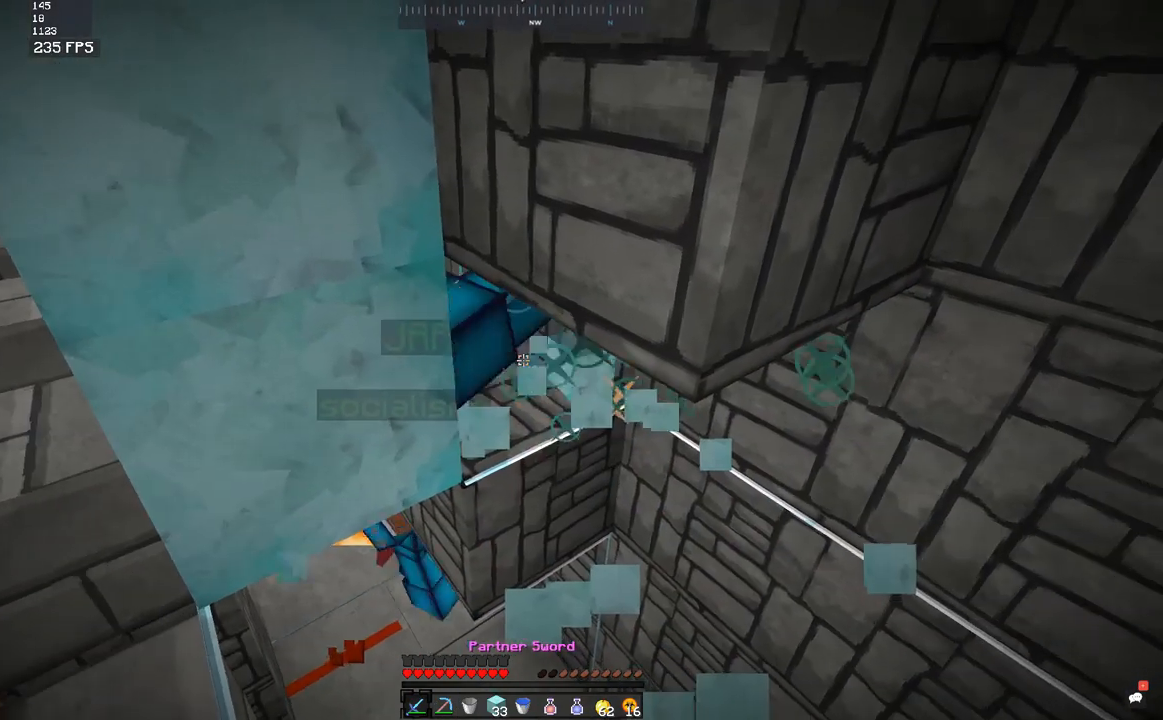
{"keys": [], "mouse": ["left"], "events": [[317, "a", "down"], [467, "a", "up"]]}